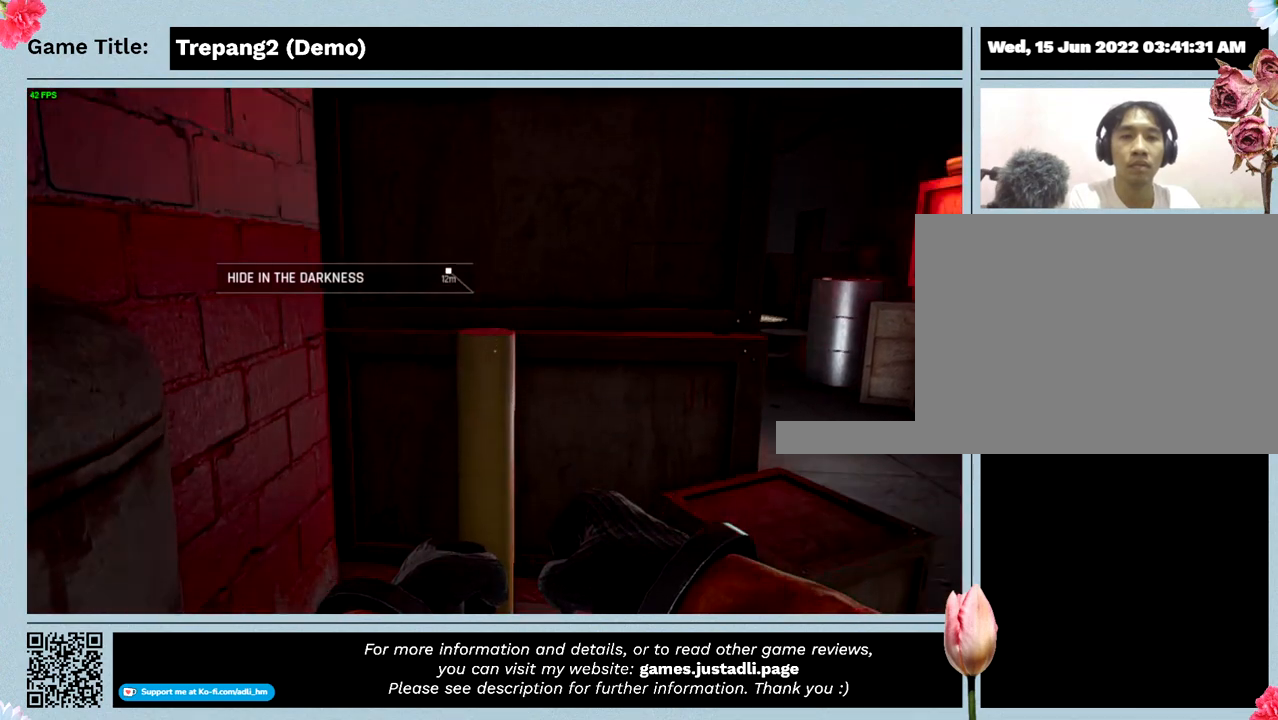
Gameplay with keyboard; each line is a JSON object with the keys held at the frame after it. "events" lists presses ("down") and releases ("up") of "0", "1", "2", "3", "4", "5", "6", "7", "8", "9", "a", "alt", "b", "c", "caps_lock", "ctrl", "d", "down", "e", "escape", "f", "f1", "f2", "f3", "f4", "g", "h", "i", "j", "k", "l", "left", "m", "n", "o", "p", "q", "r", "return", "right", "s", "shift", "space", "t", "tab", "tilde", "u", "up", "v", "w", "x", "y" and "z" between this image and that frame as [ms after this image, input, new state], when the widget could be followed in between. No other keys are recorded. Mouse input is not recorded.
{"keys": ["s"], "events": [[400, "s", "down"]]}
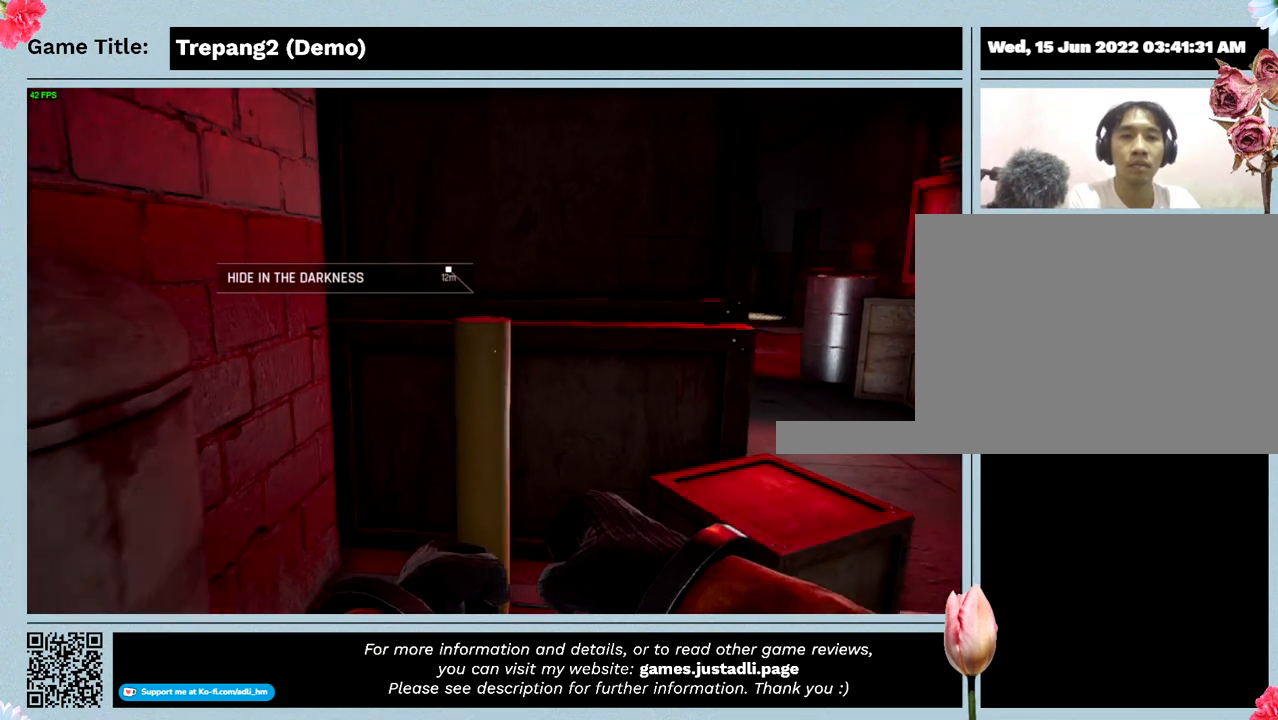
{"keys": [], "events": [[333, "s", "up"]]}
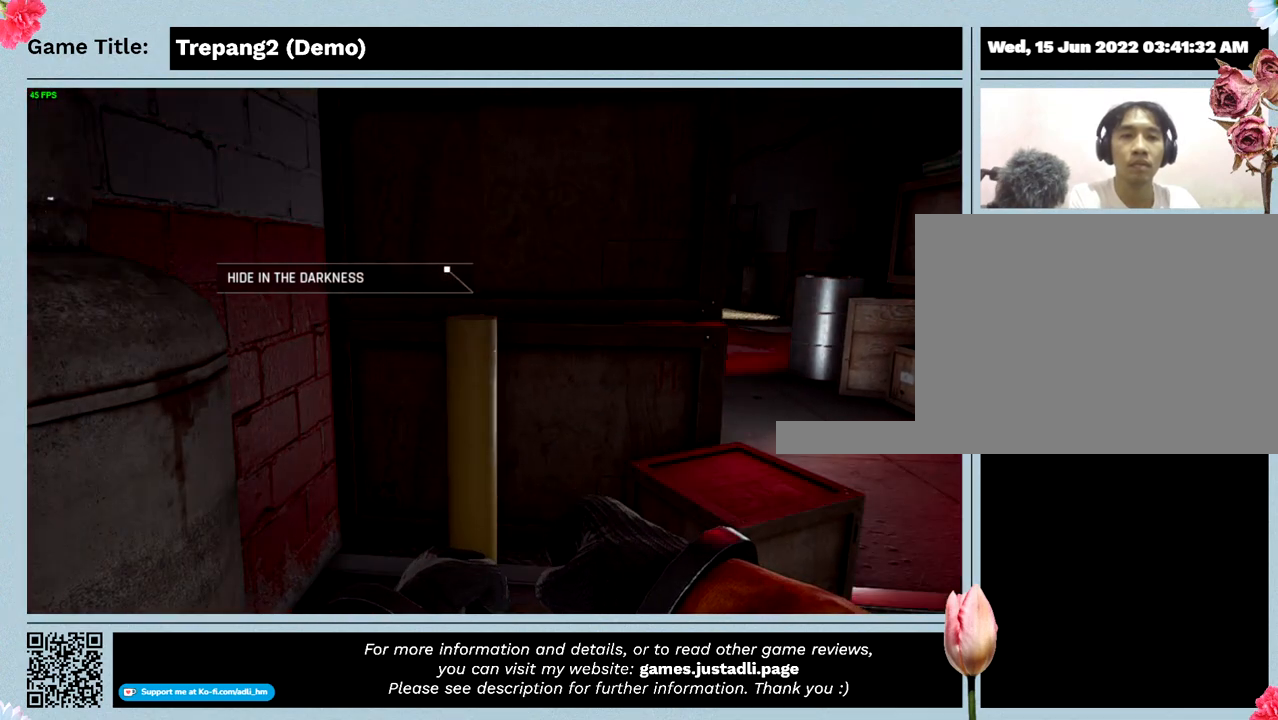
{"keys": [], "events": []}
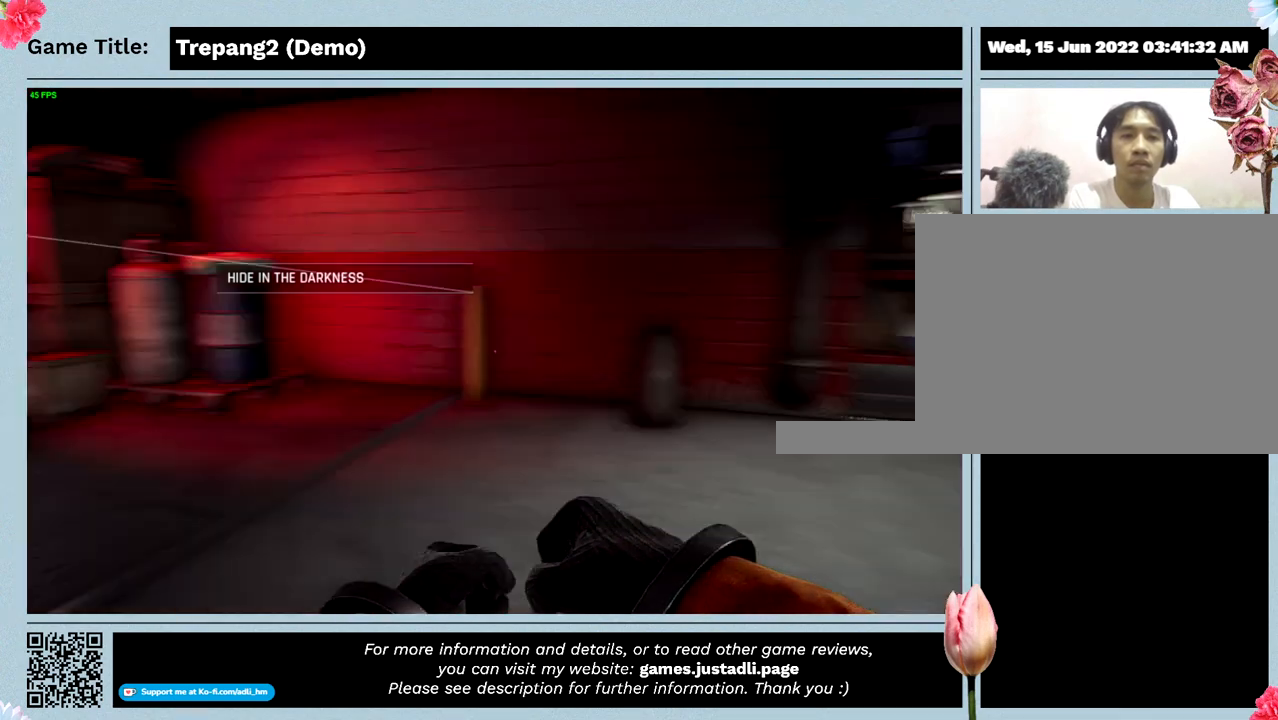
{"keys": [], "events": []}
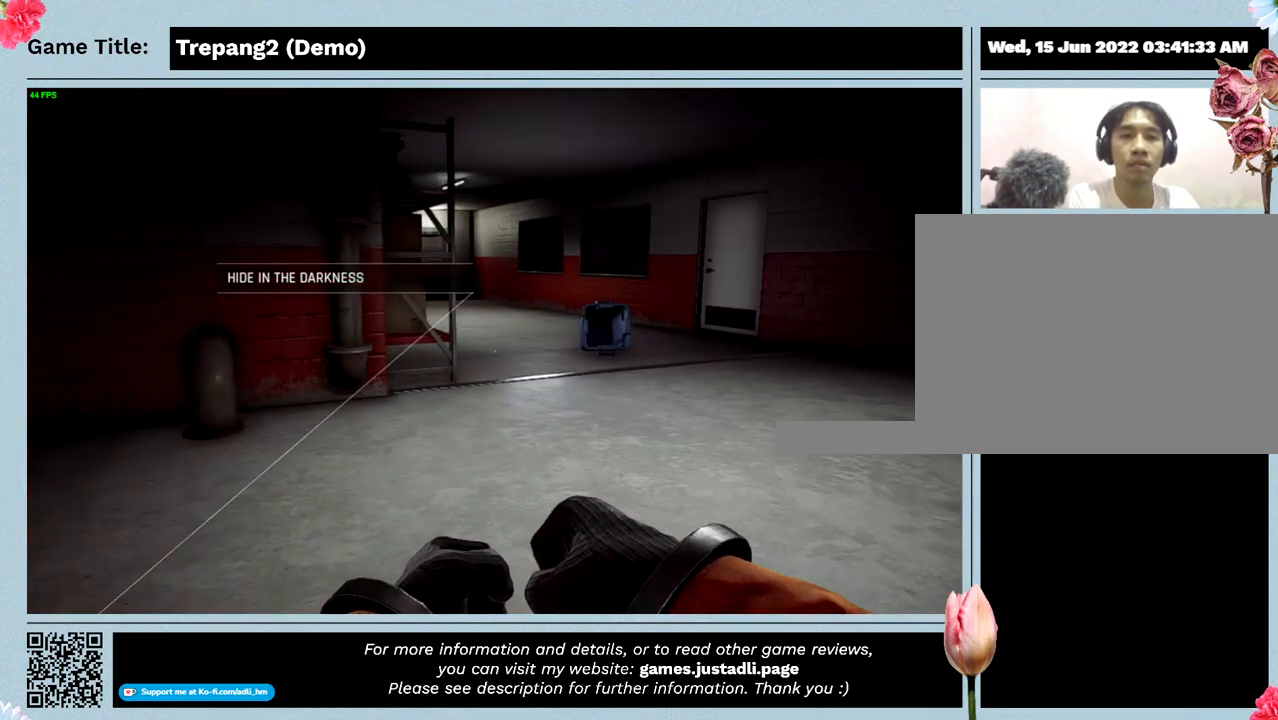
{"keys": [], "events": []}
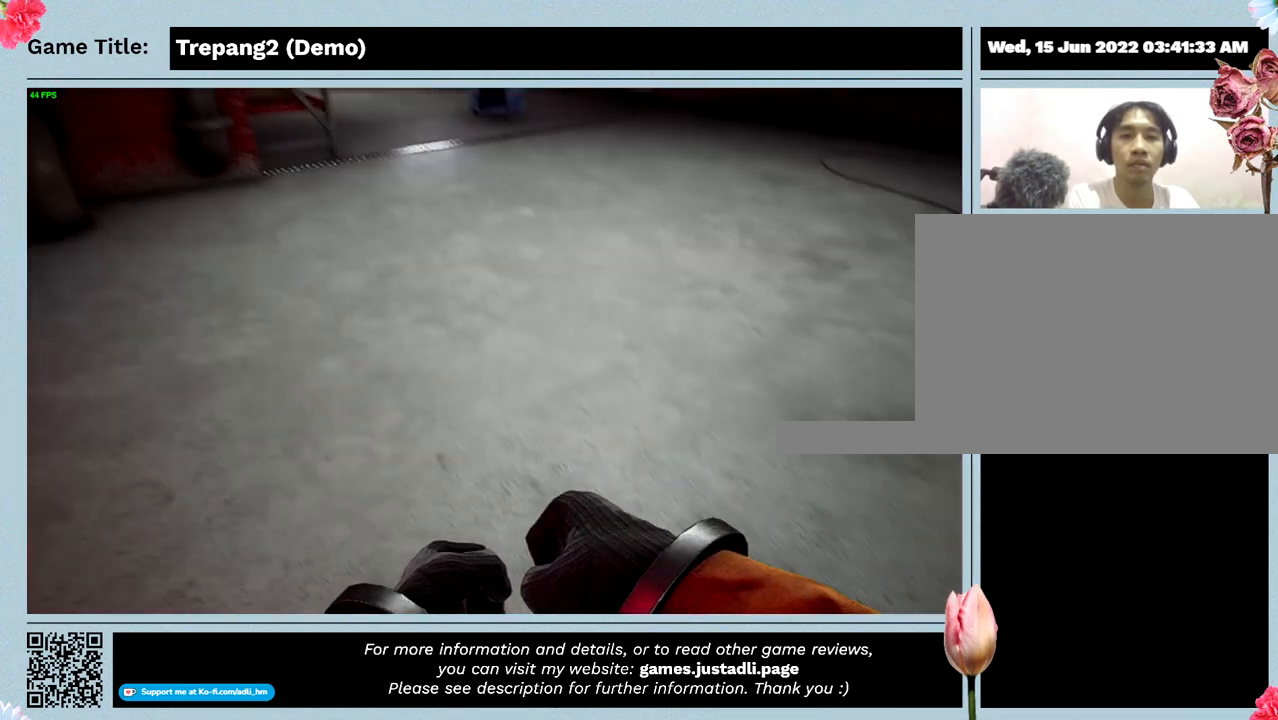
{"keys": [], "events": []}
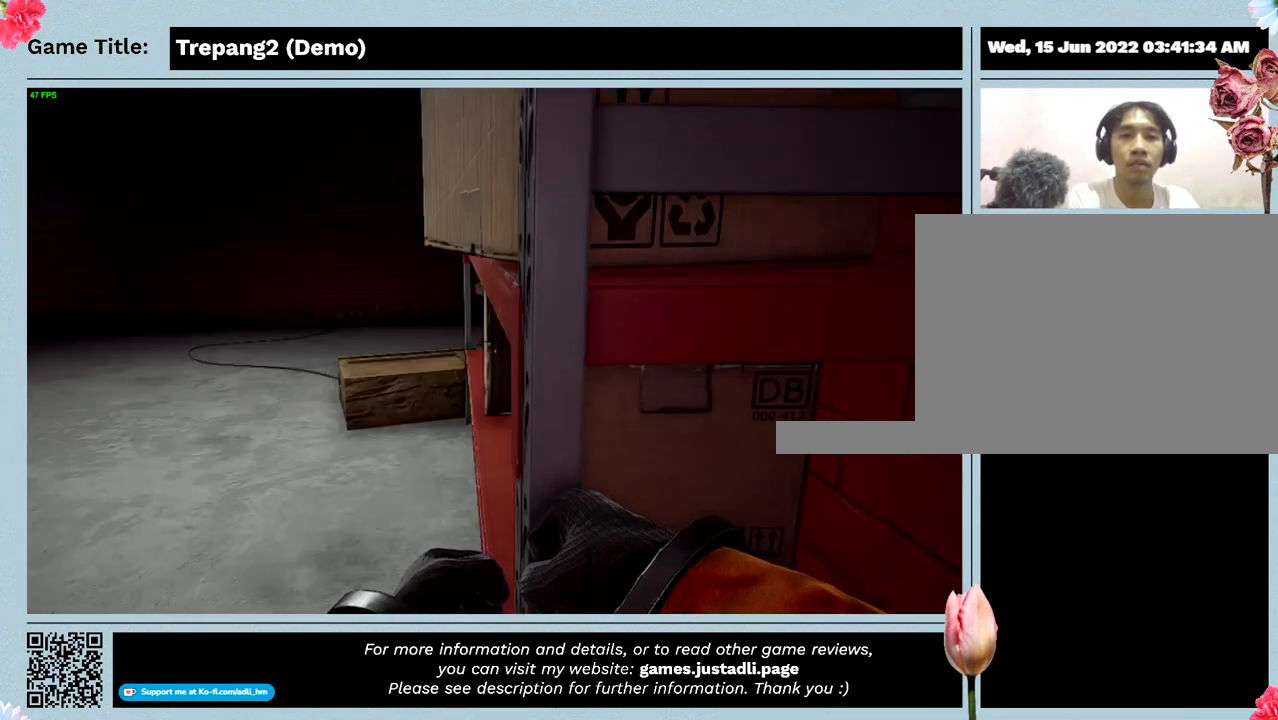
{"keys": [], "events": []}
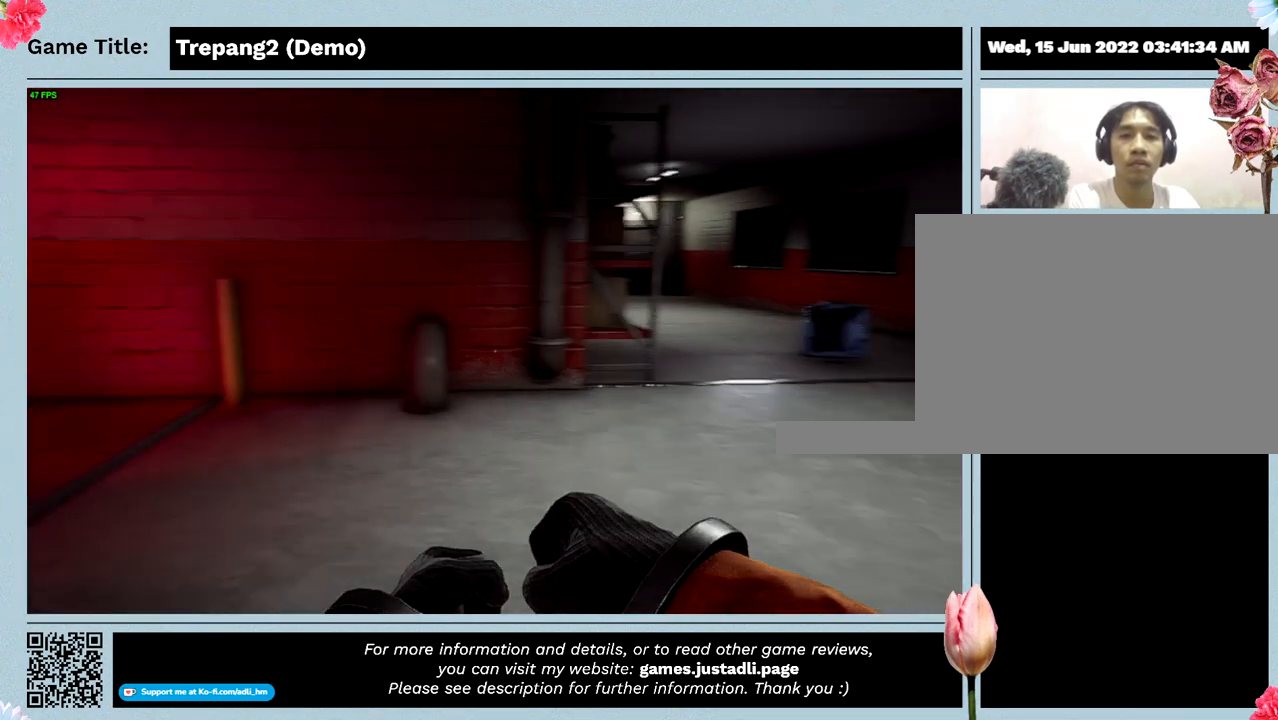
{"keys": [], "events": []}
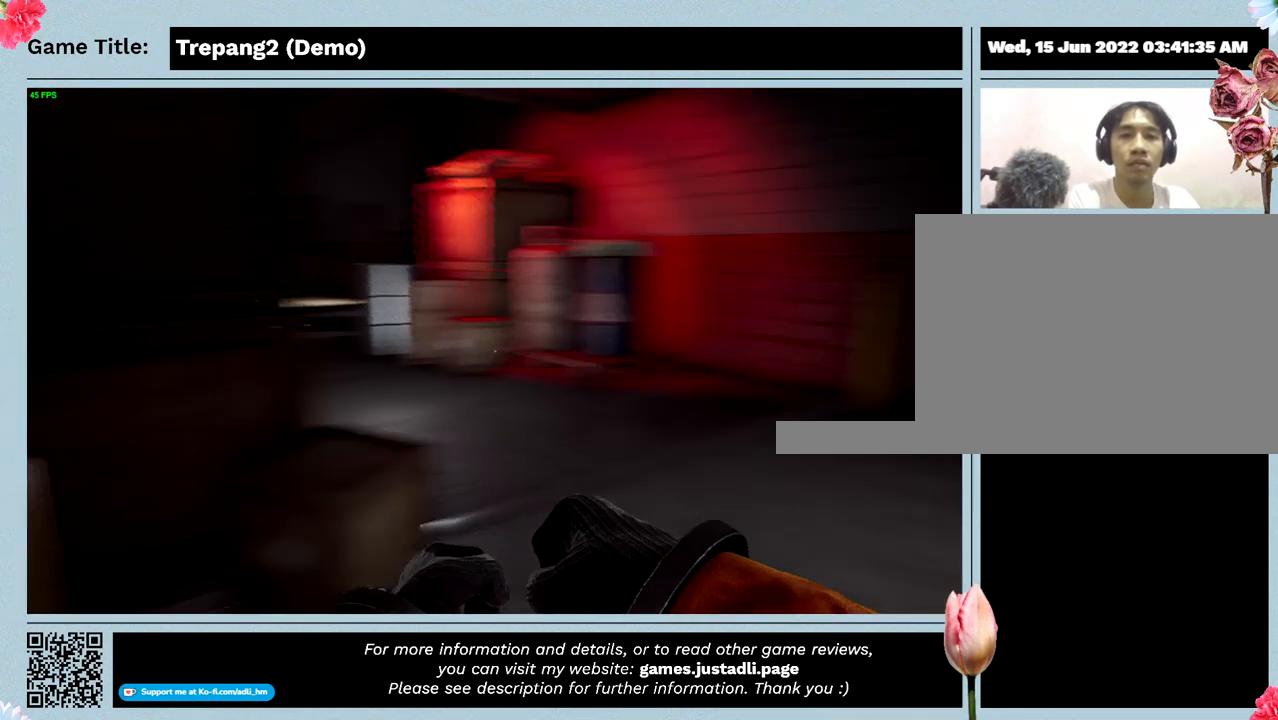
{"keys": [], "events": []}
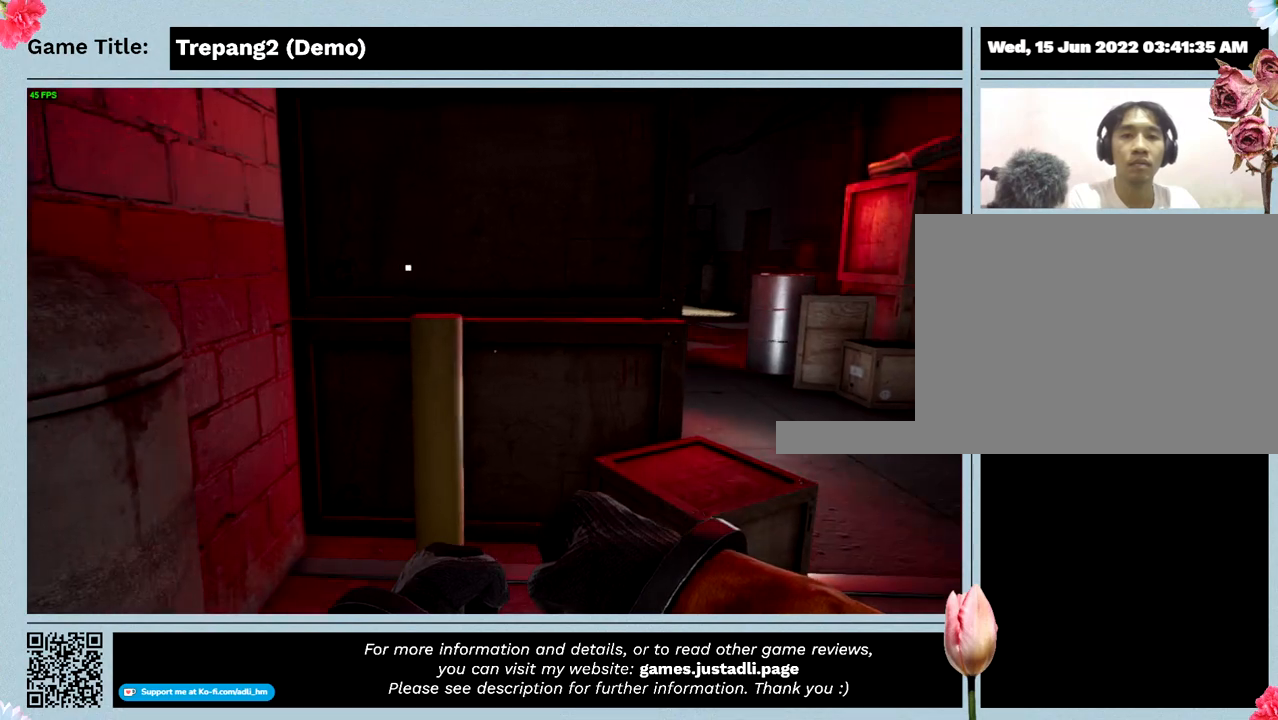
{"keys": ["w"], "events": [[433, "w", "down"]]}
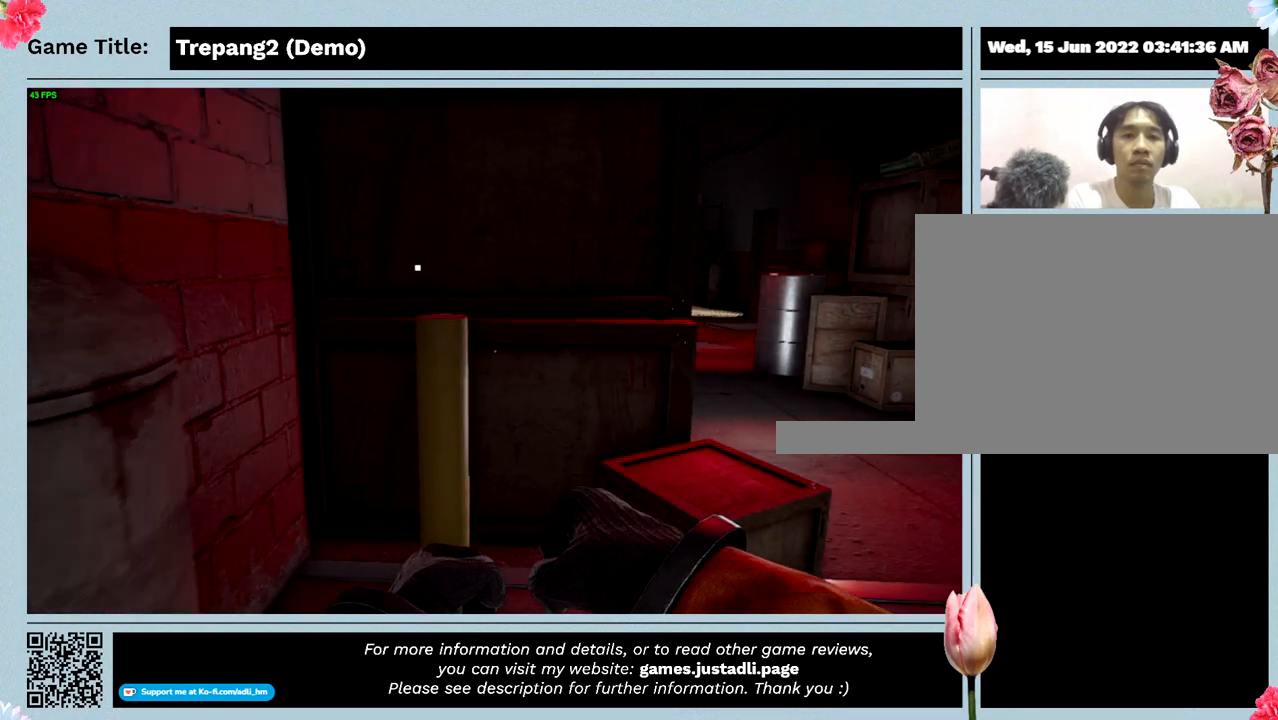
{"keys": ["w"], "events": []}
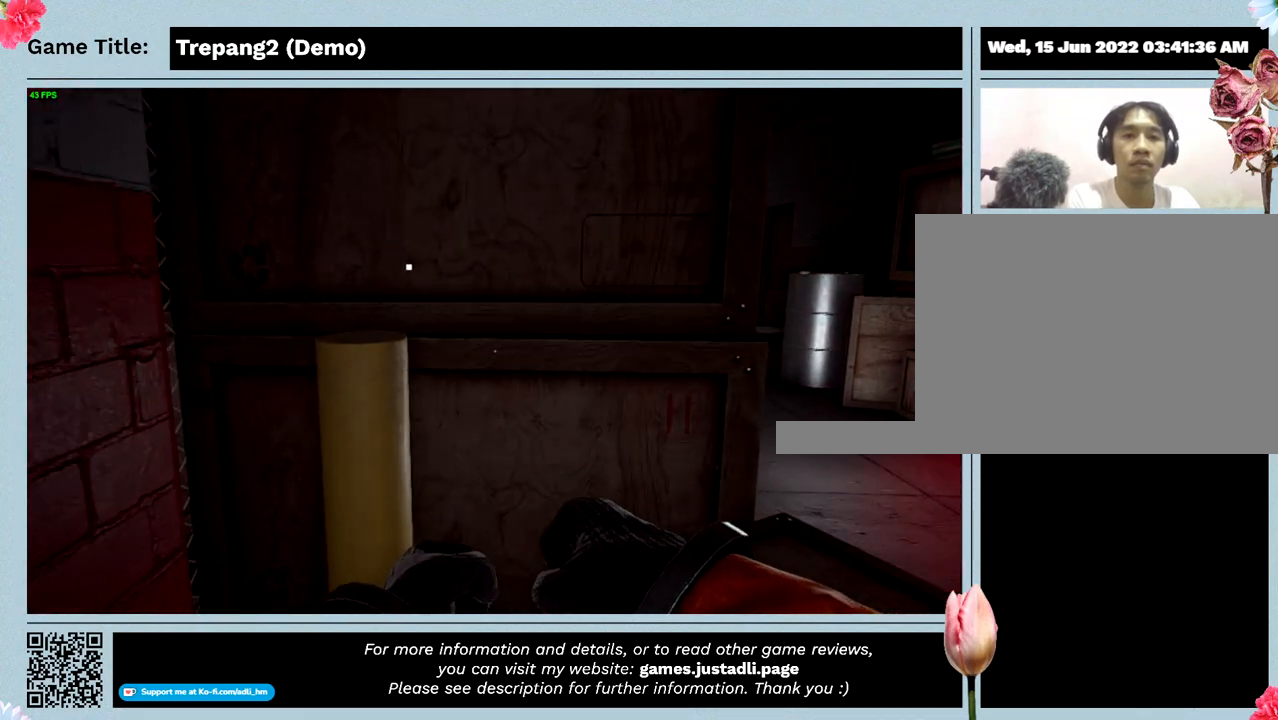
{"keys": ["w"], "events": []}
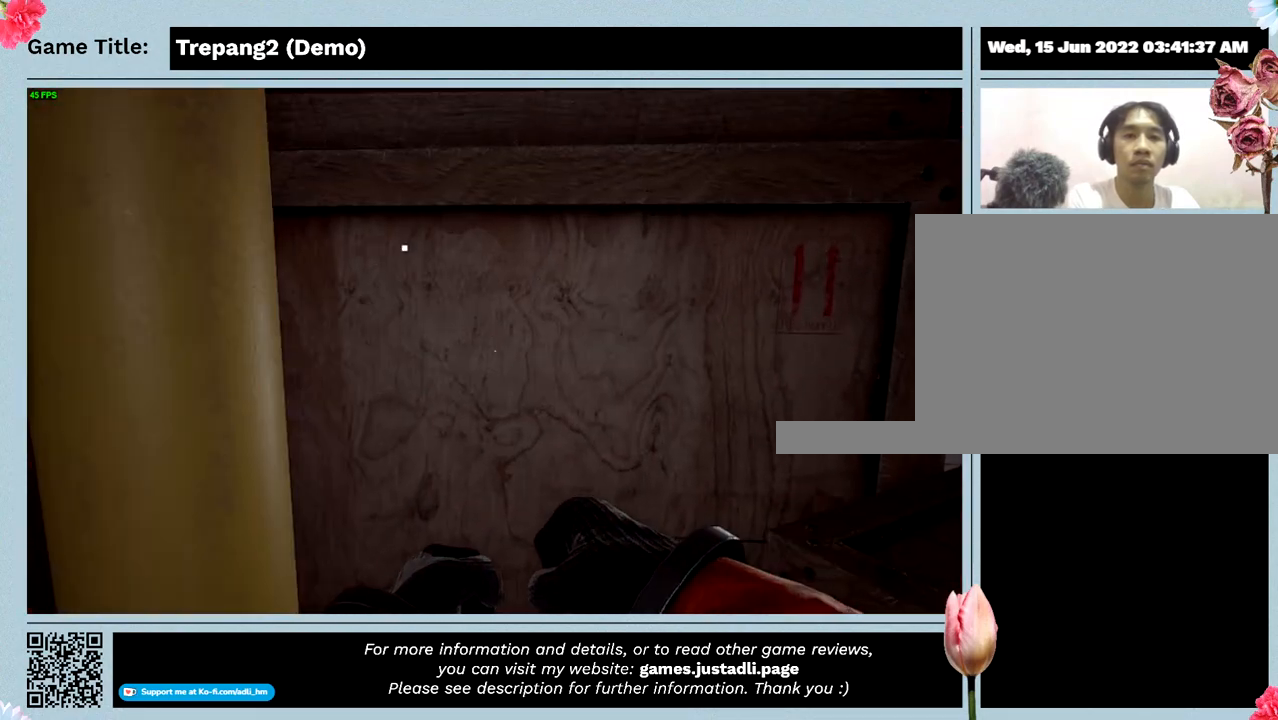
{"keys": [], "events": [[167, "w", "up"]]}
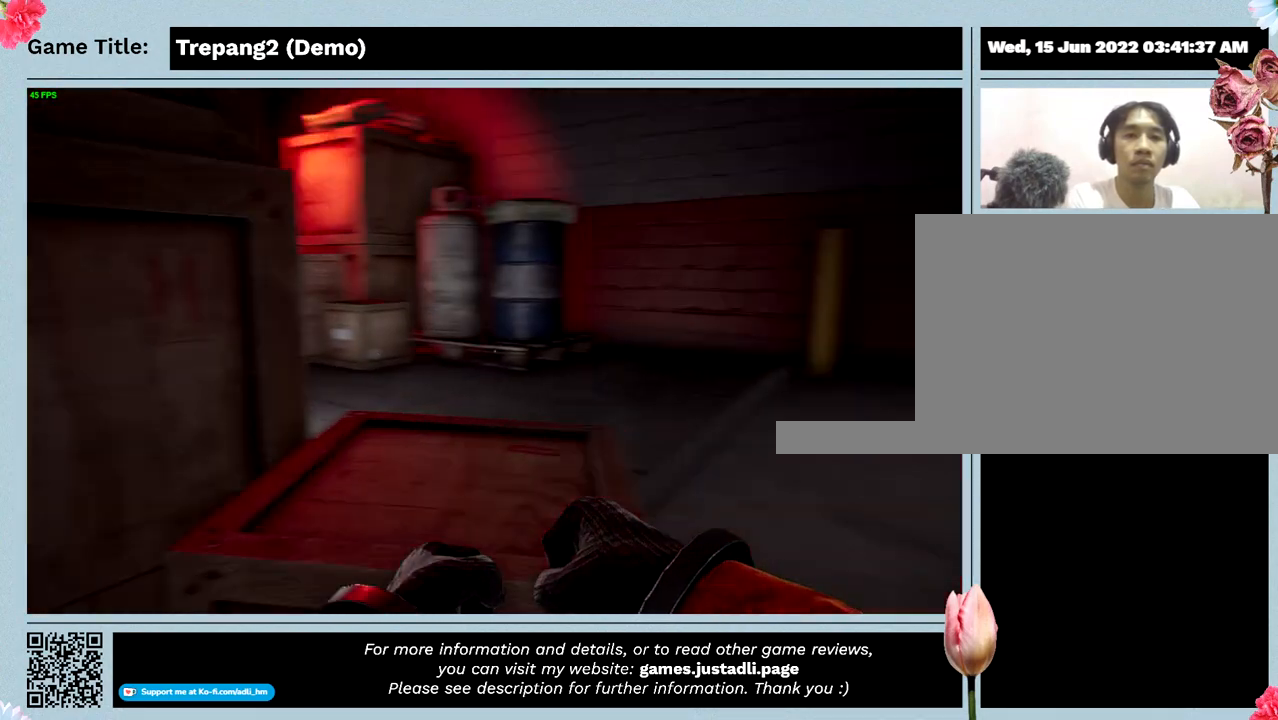
{"keys": ["d"], "events": [[333, "d", "down"]]}
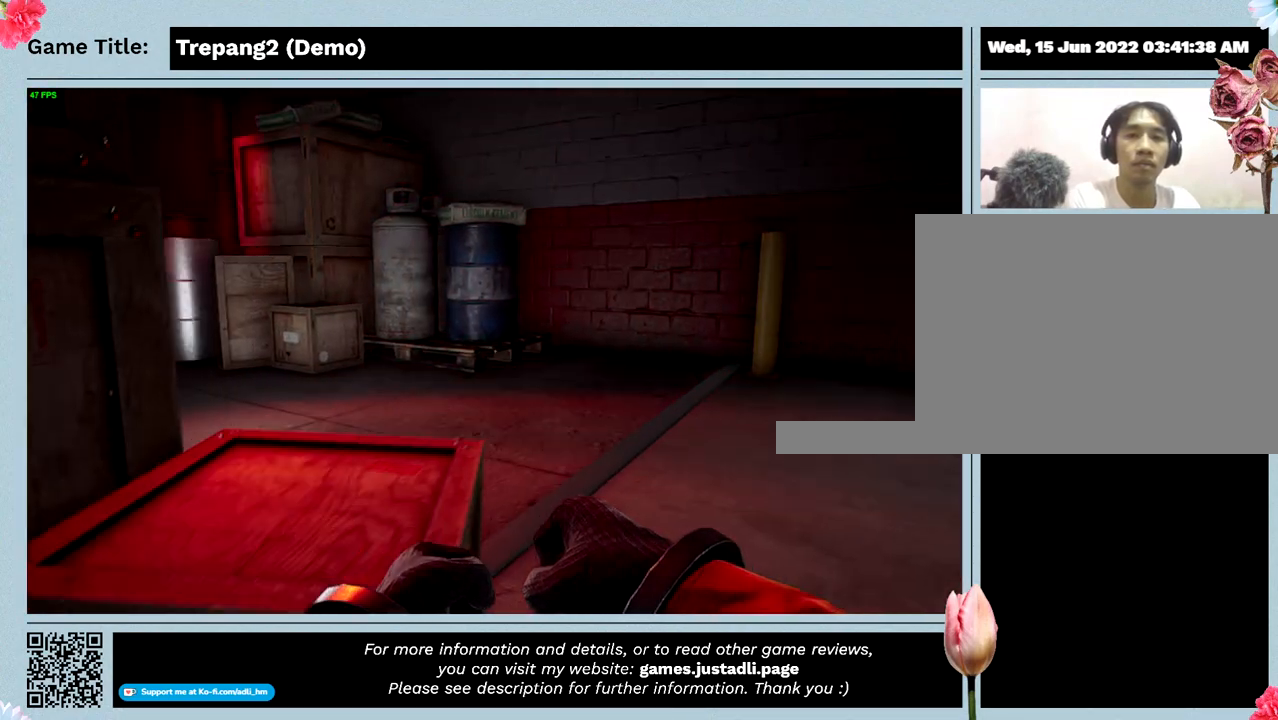
{"keys": ["d"], "events": []}
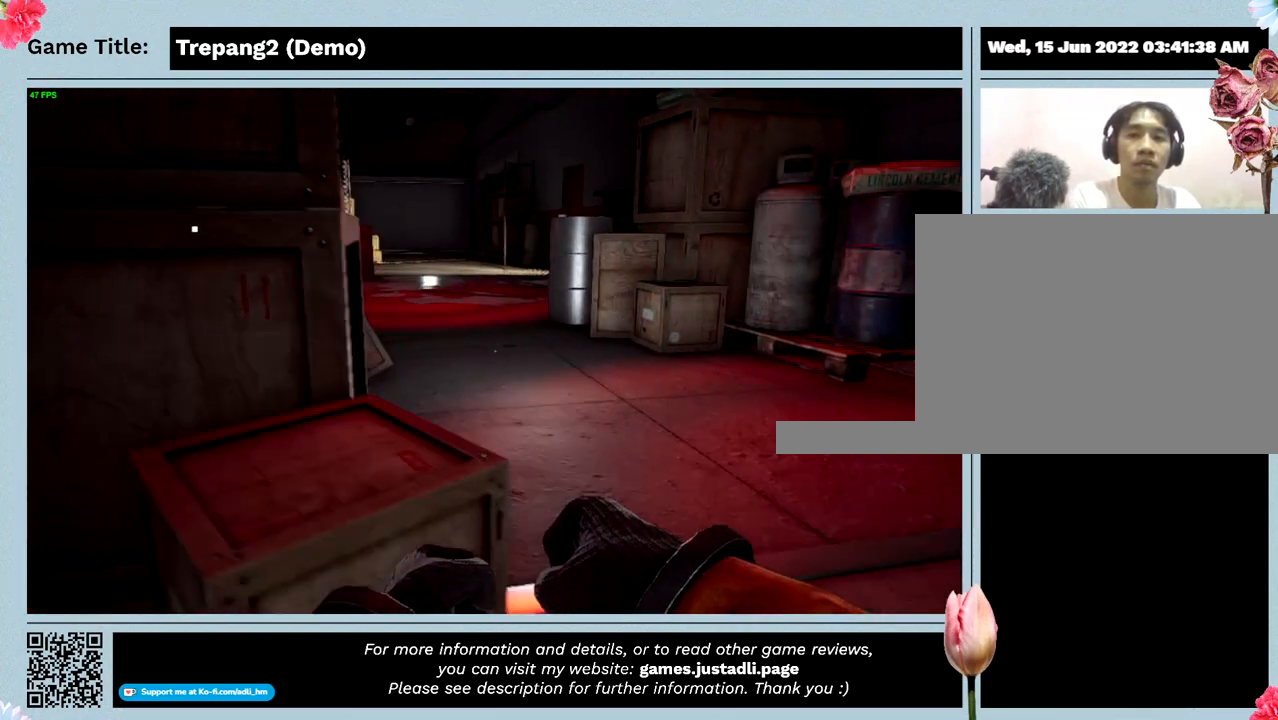
{"keys": ["d"], "events": []}
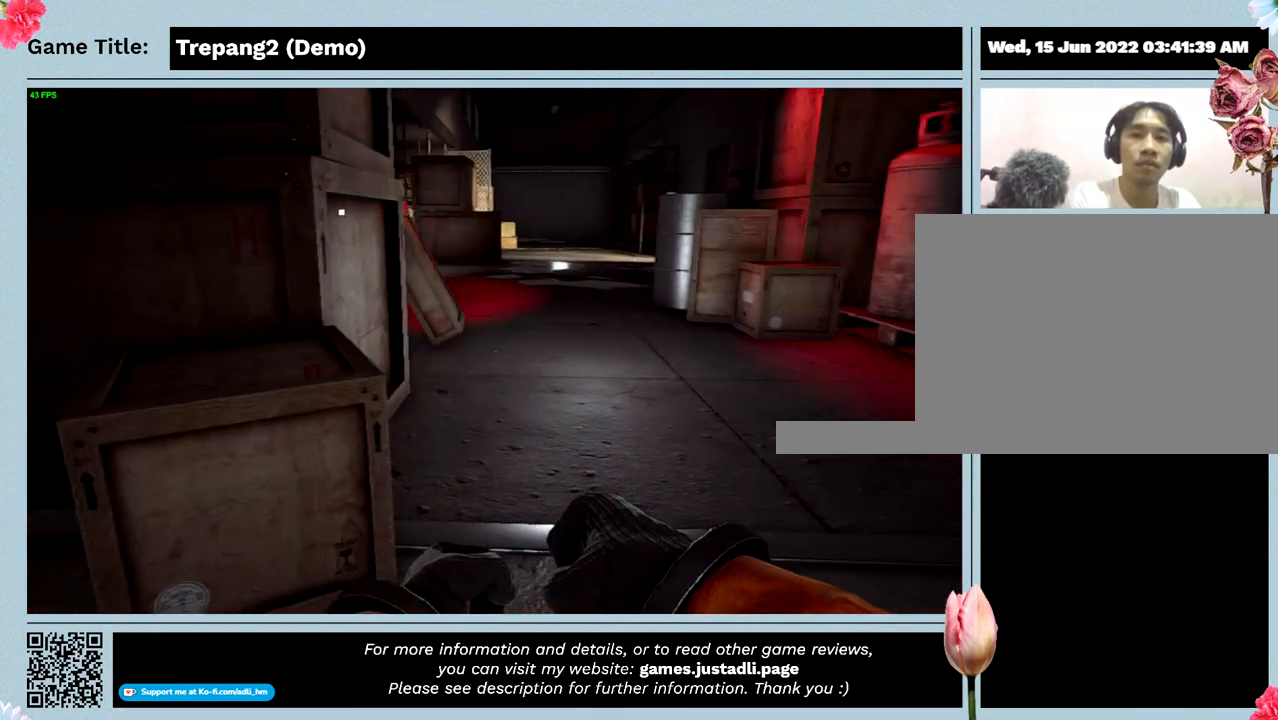
{"keys": ["w"], "events": [[100, "d", "up"], [100, "w", "down"]]}
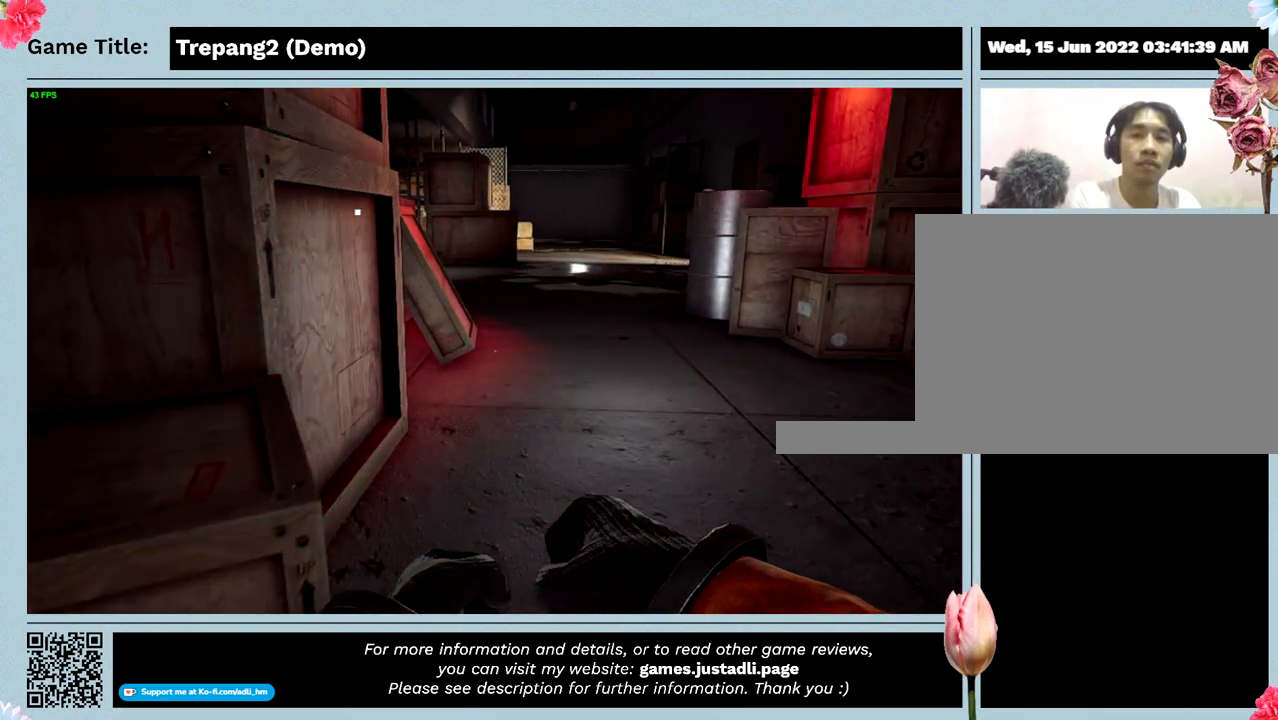
{"keys": ["ctrl", "w"], "events": [[67, "ctrl", "down"]]}
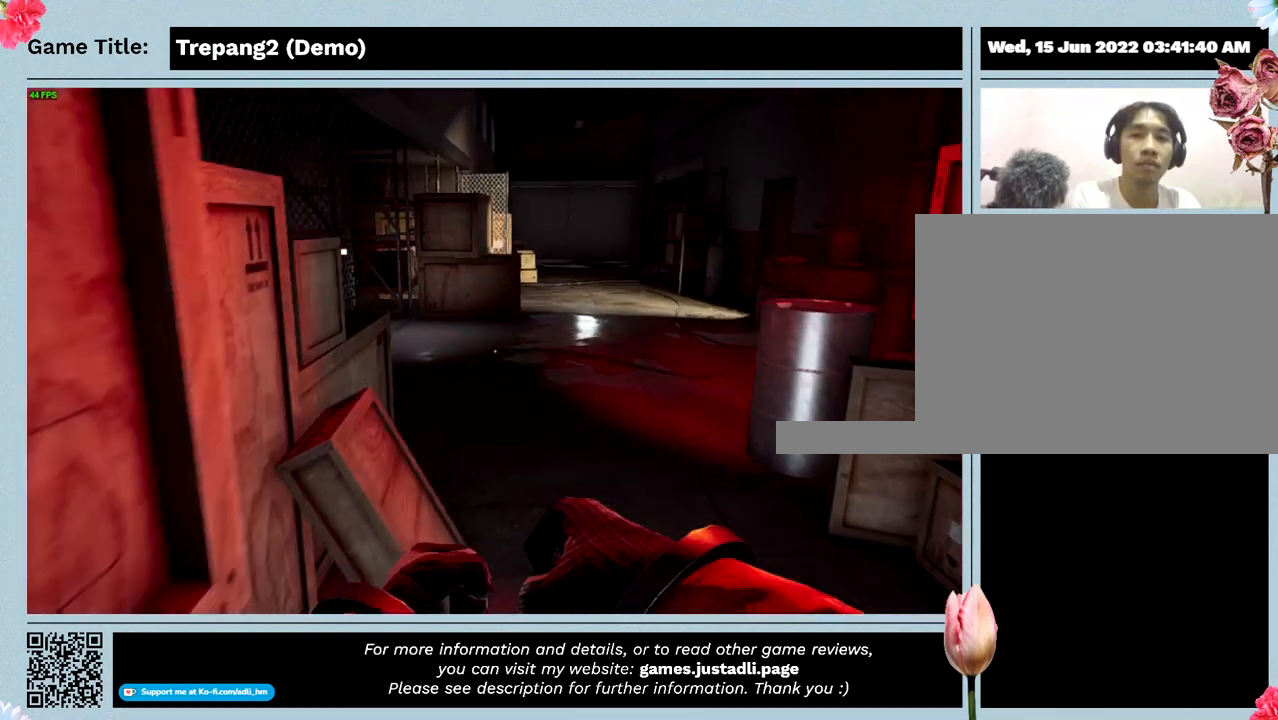
{"keys": ["w"], "events": [[67, "ctrl", "up"]]}
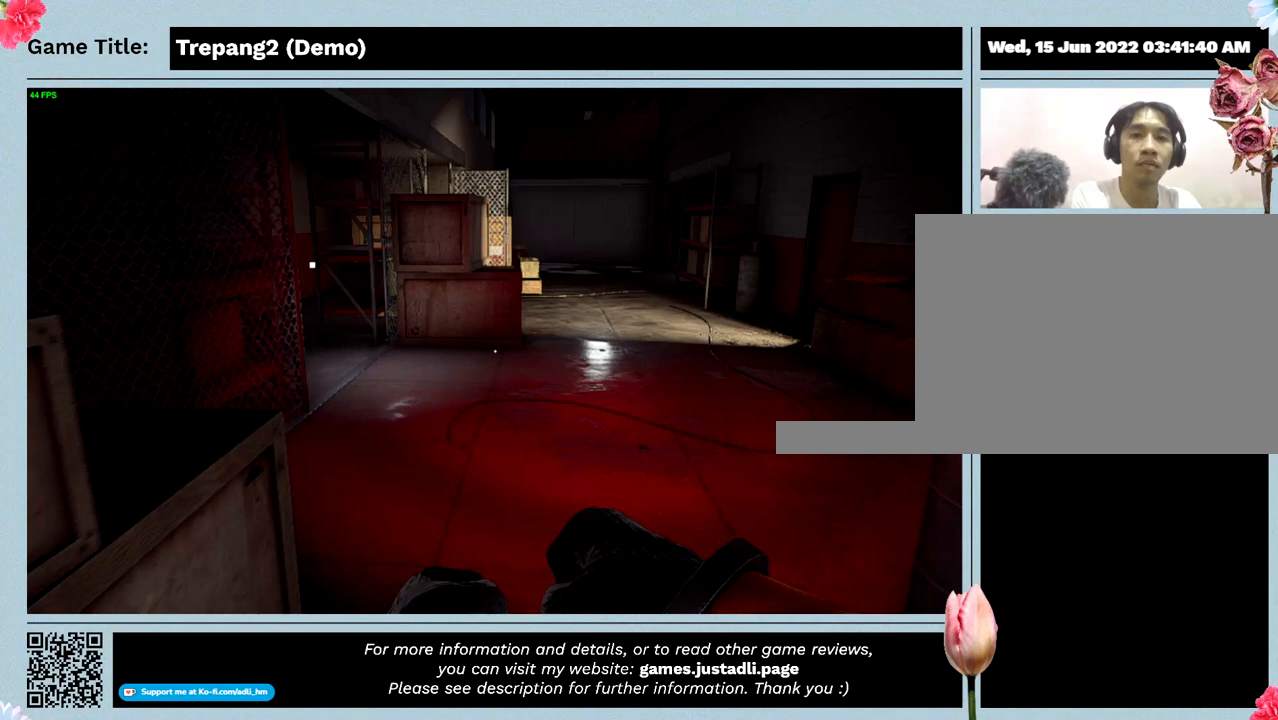
{"keys": [], "events": [[467, "w", "up"]]}
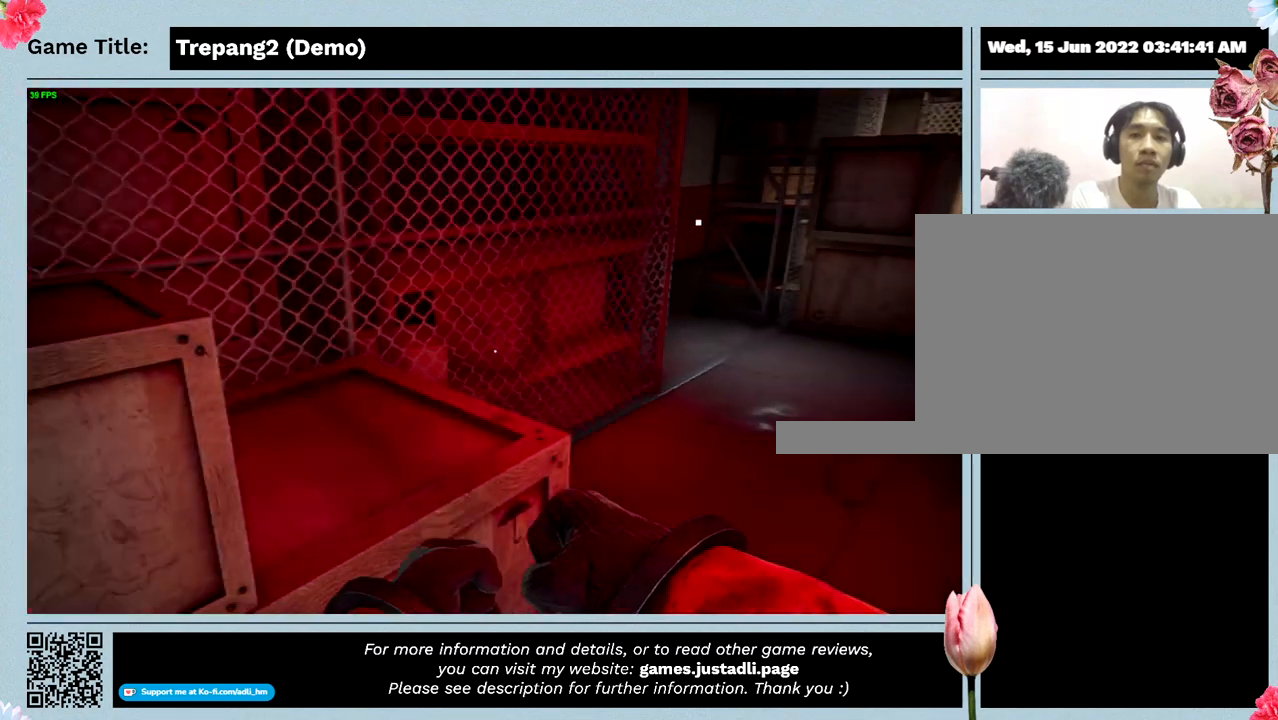
{"keys": [], "events": []}
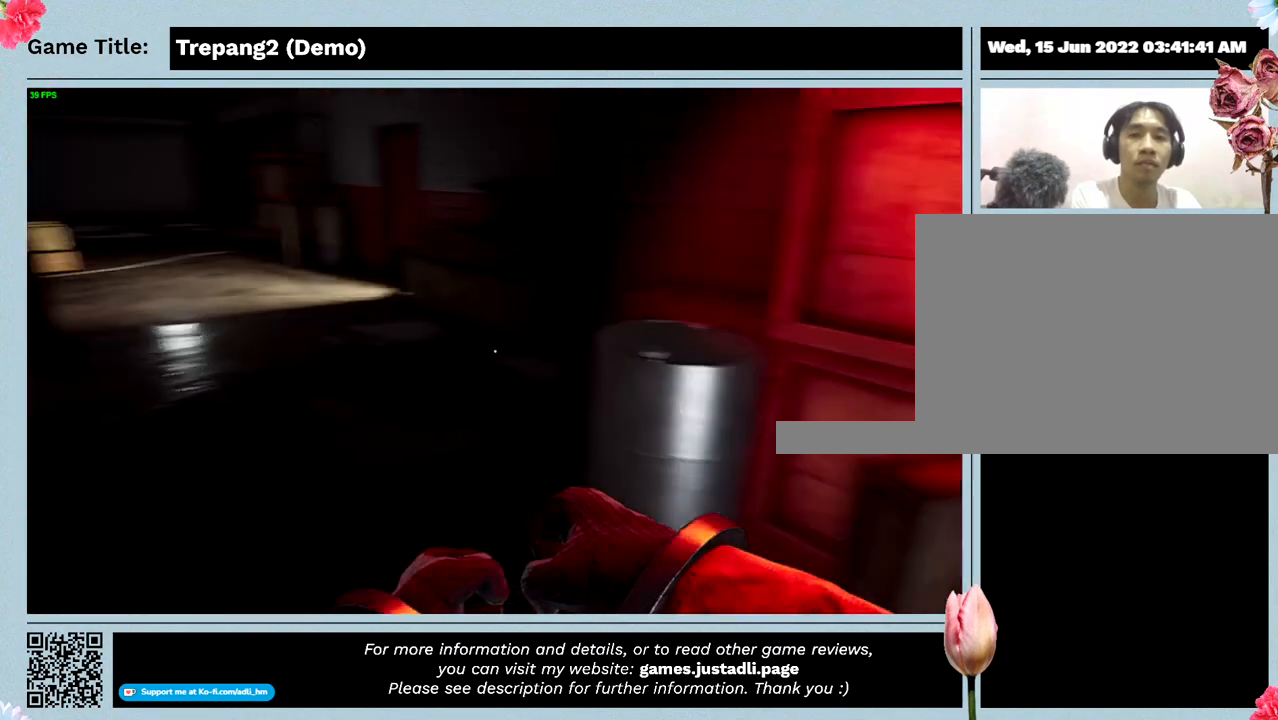
{"keys": [], "events": []}
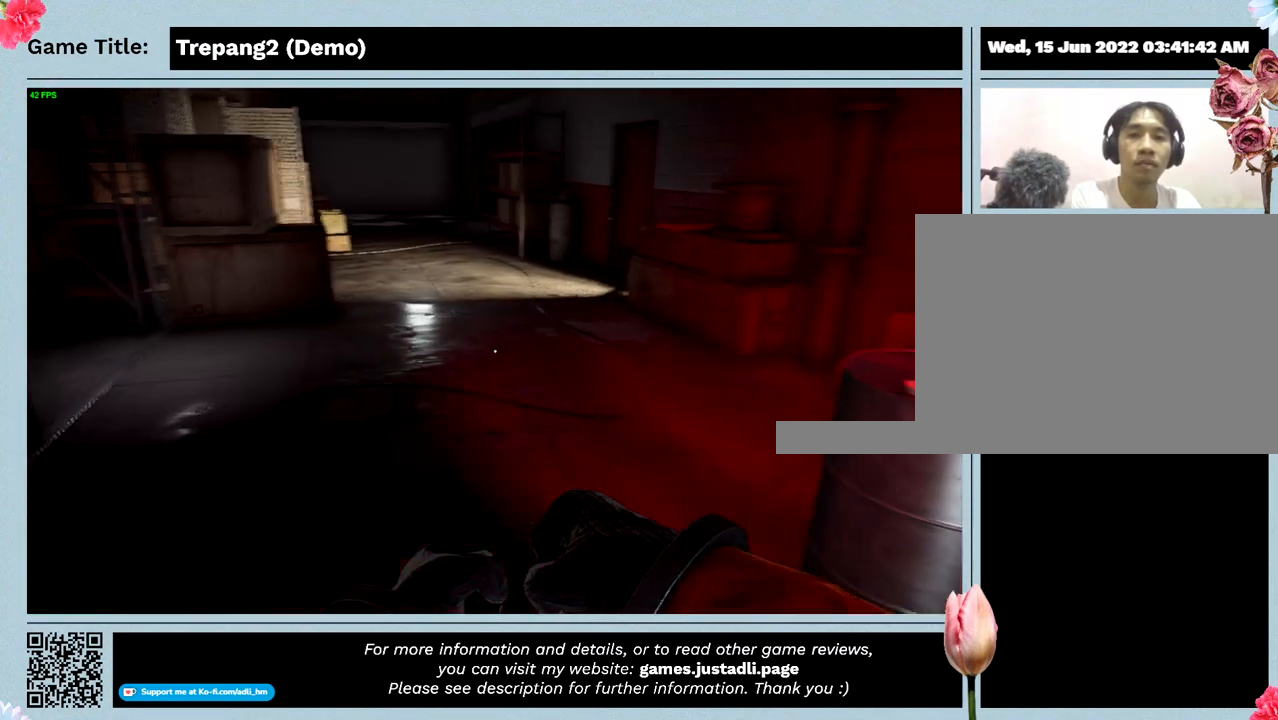
{"keys": ["w"], "events": [[200, "w", "down"]]}
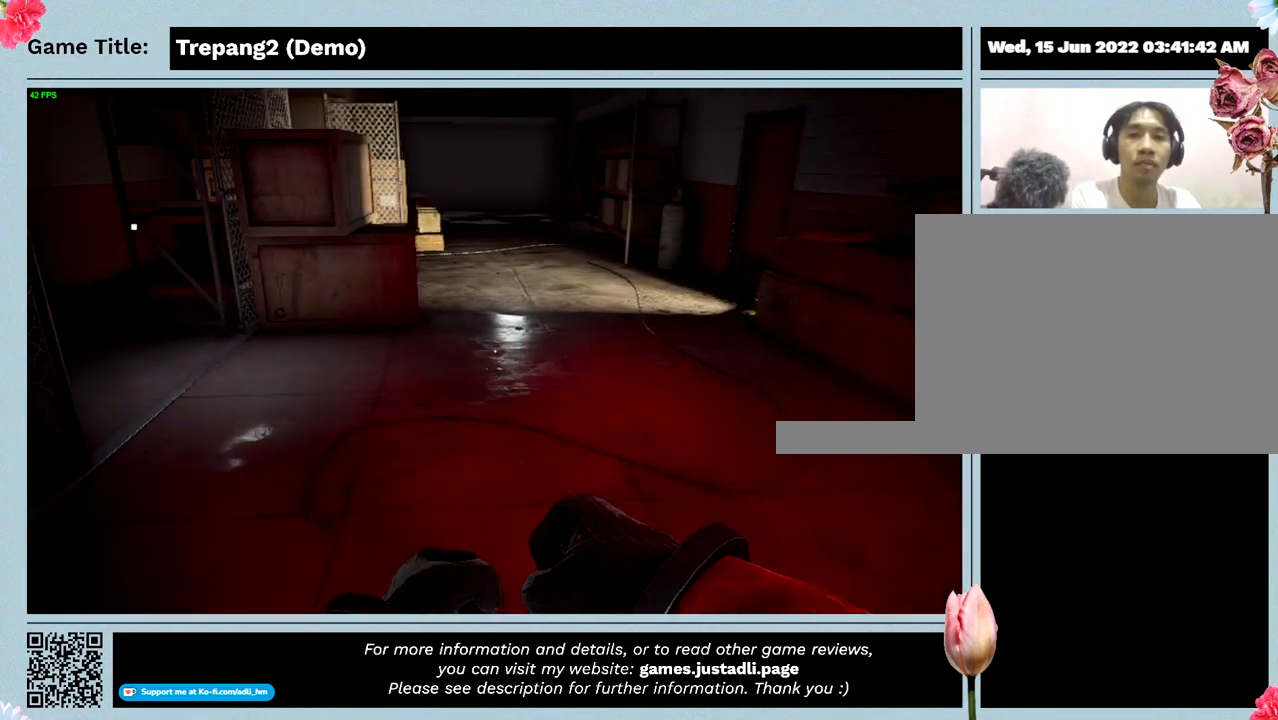
{"keys": ["w"], "events": []}
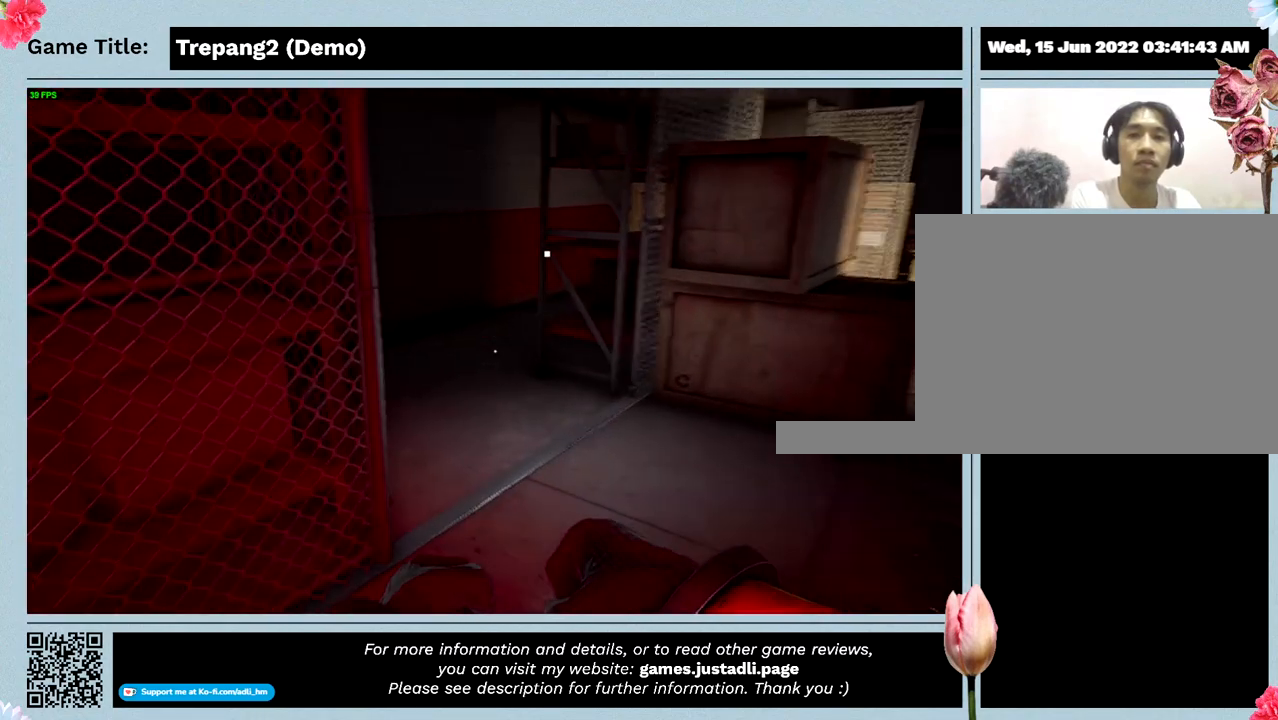
{"keys": ["w"], "events": []}
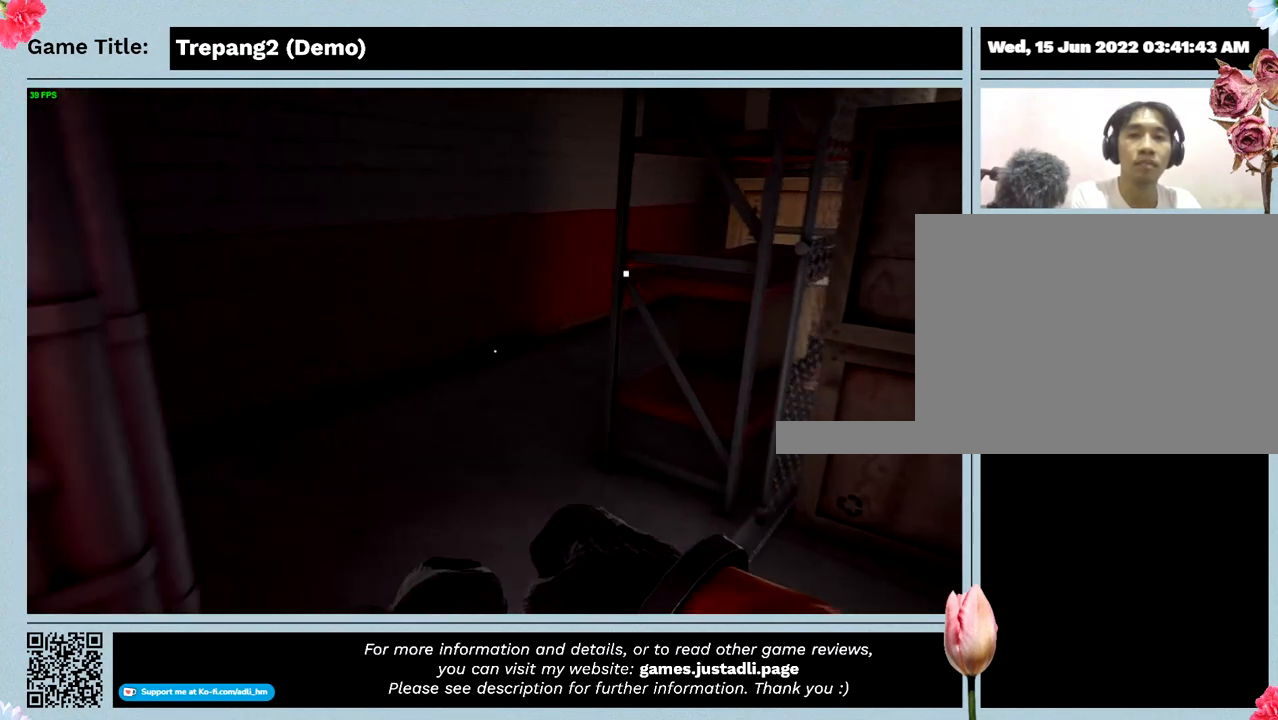
{"keys": ["w"], "events": []}
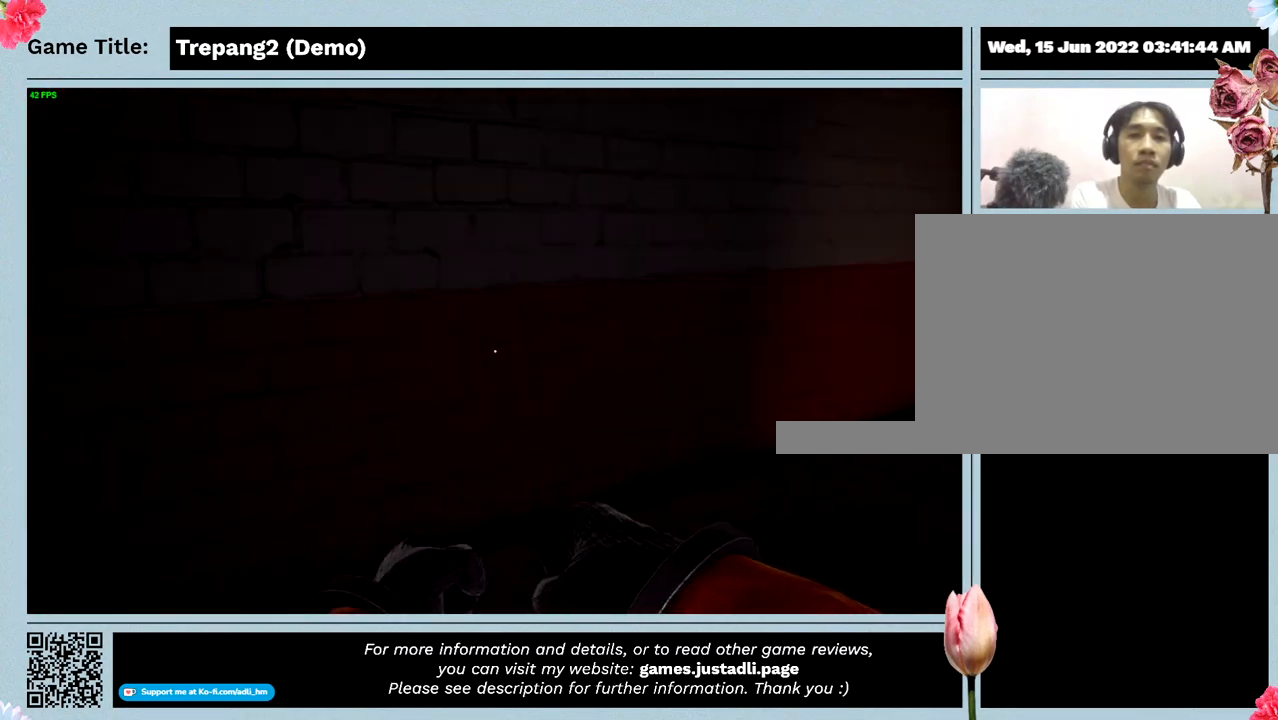
{"keys": ["w"], "events": []}
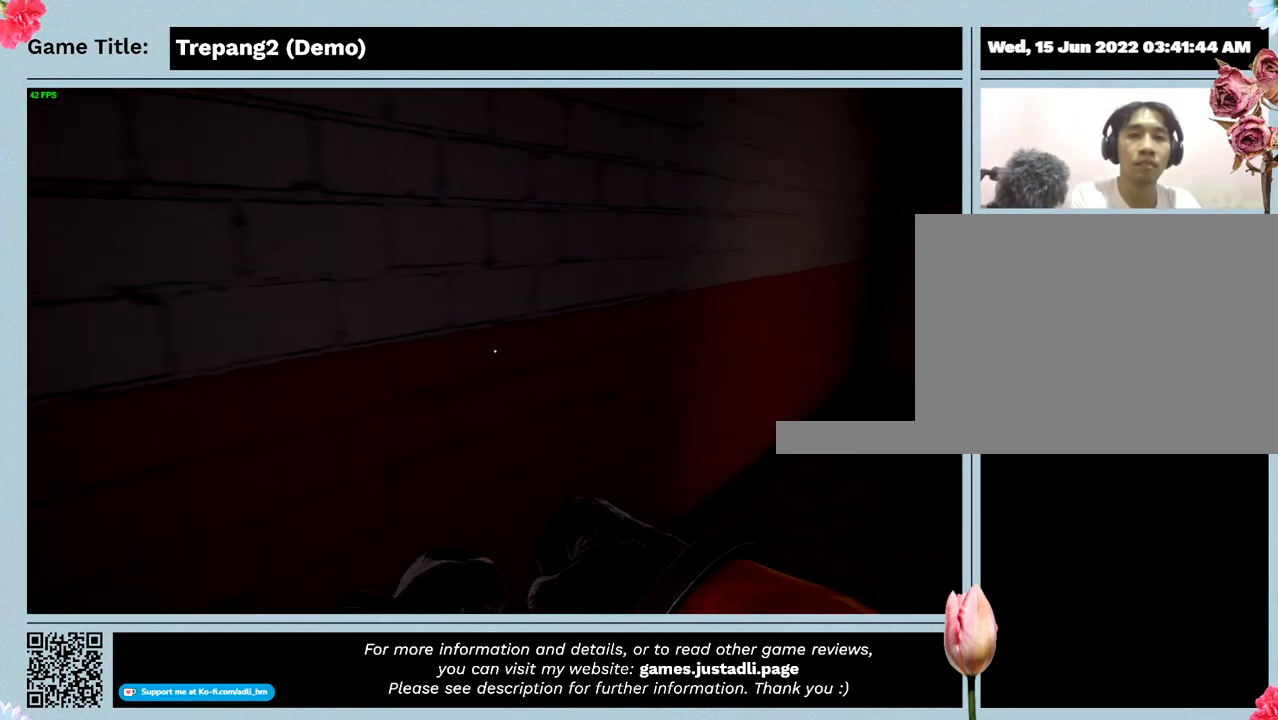
{"keys": ["ctrl", "w"], "events": [[500, "ctrl", "down"]]}
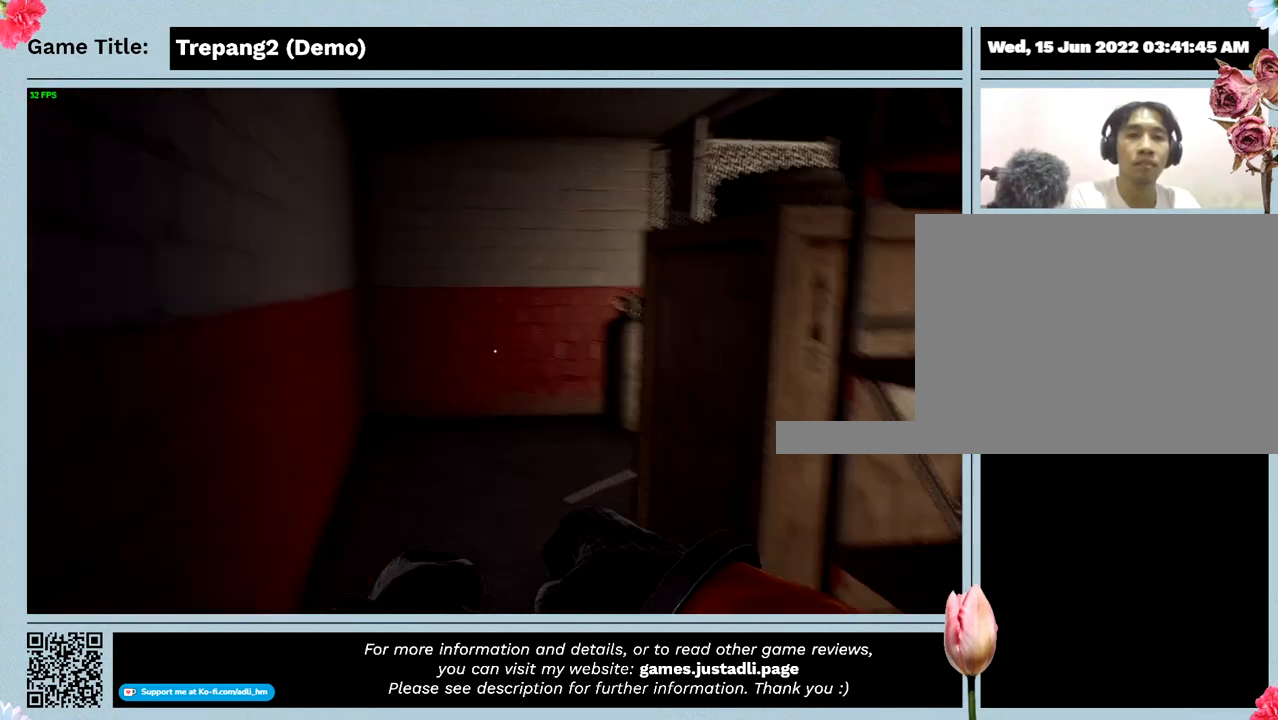
{"keys": ["ctrl"], "events": [[167, "w", "up"]]}